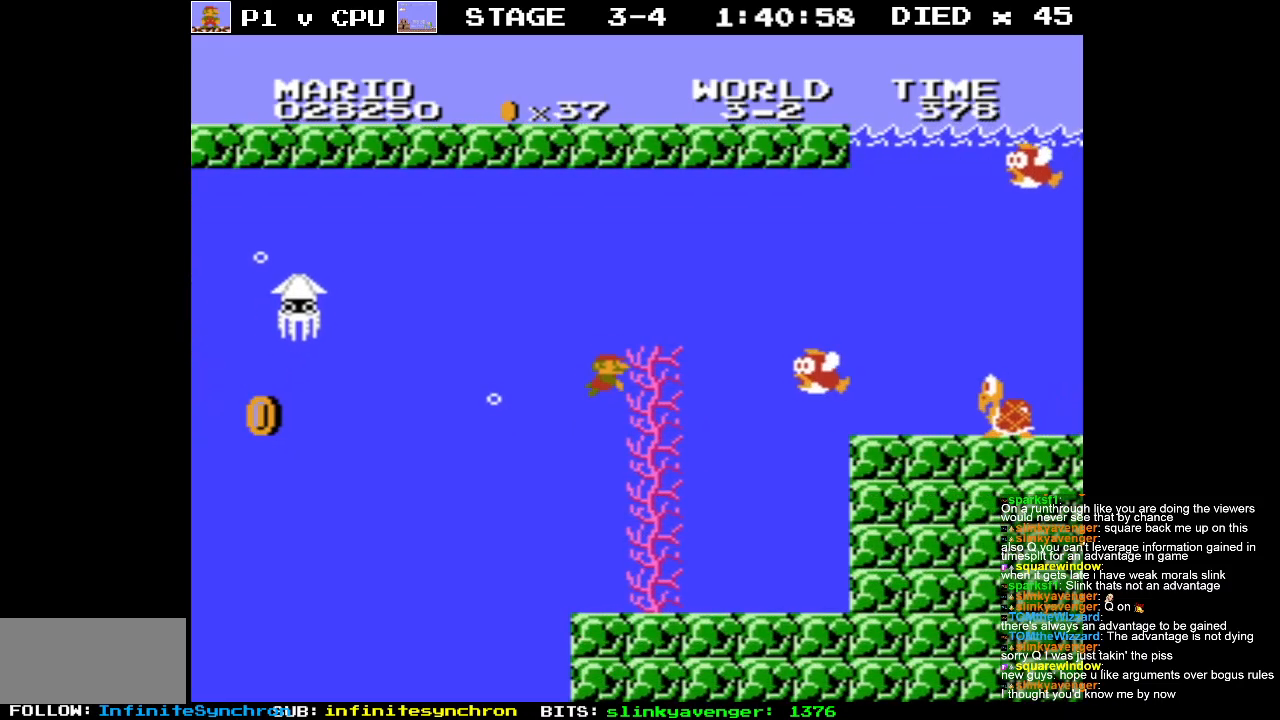
Gameplay with a controller (Nintendo layout); each line is a JSON object with the inputs held at the frame after it. "events" lists button and stick changes between this image and that frame as [ms after this image, input, new state], when the widget could be followed in between. Not read: L3 R3.
{"buttons": ["DPAD_RIGHT"], "events": [[100, "A", "up"], [150, "A", "down"], [283, "A", "up"]]}
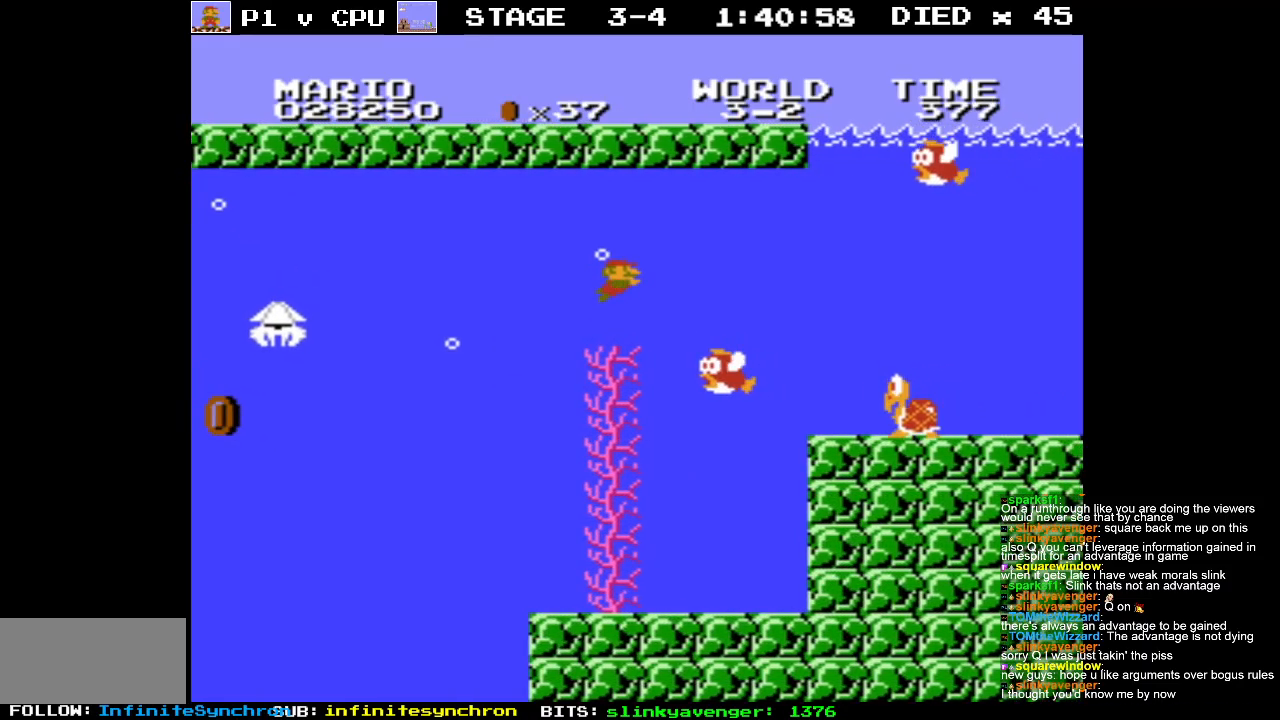
{"buttons": ["DPAD_RIGHT"], "events": [[233, "A", "down"], [300, "A", "up"]]}
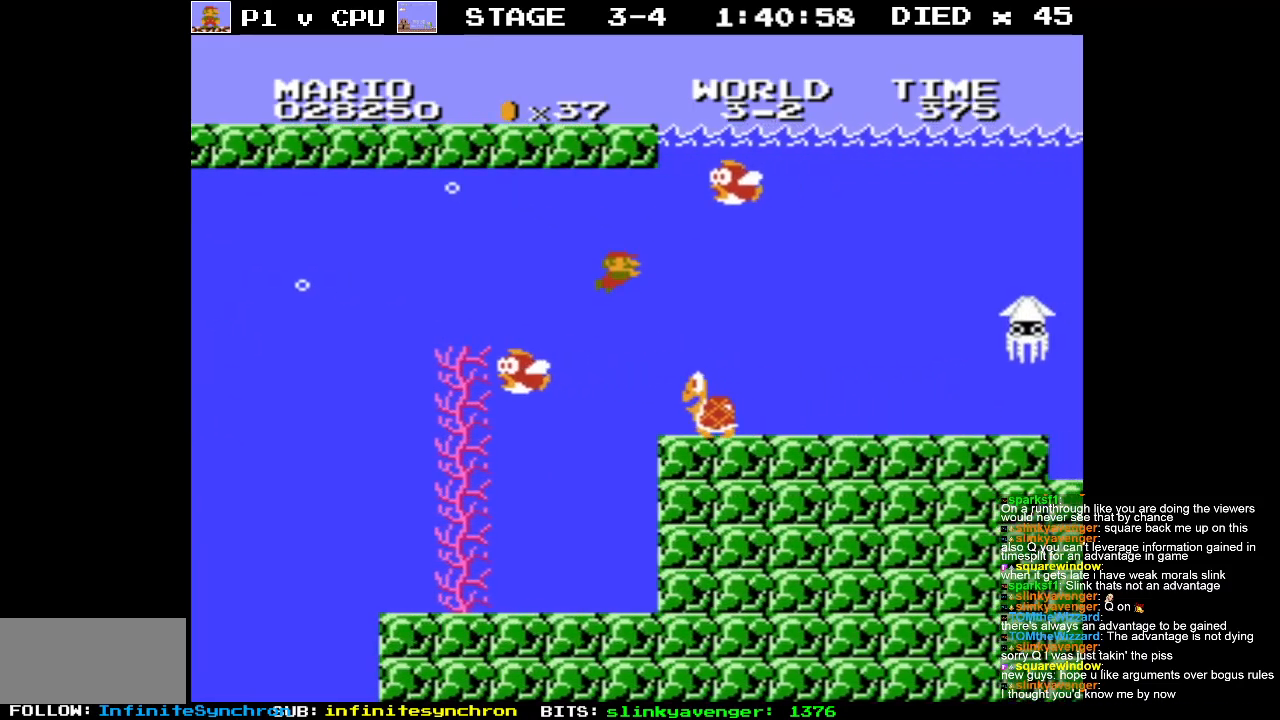
{"buttons": ["DPAD_RIGHT"], "events": [[267, "A", "down"], [367, "A", "up"]]}
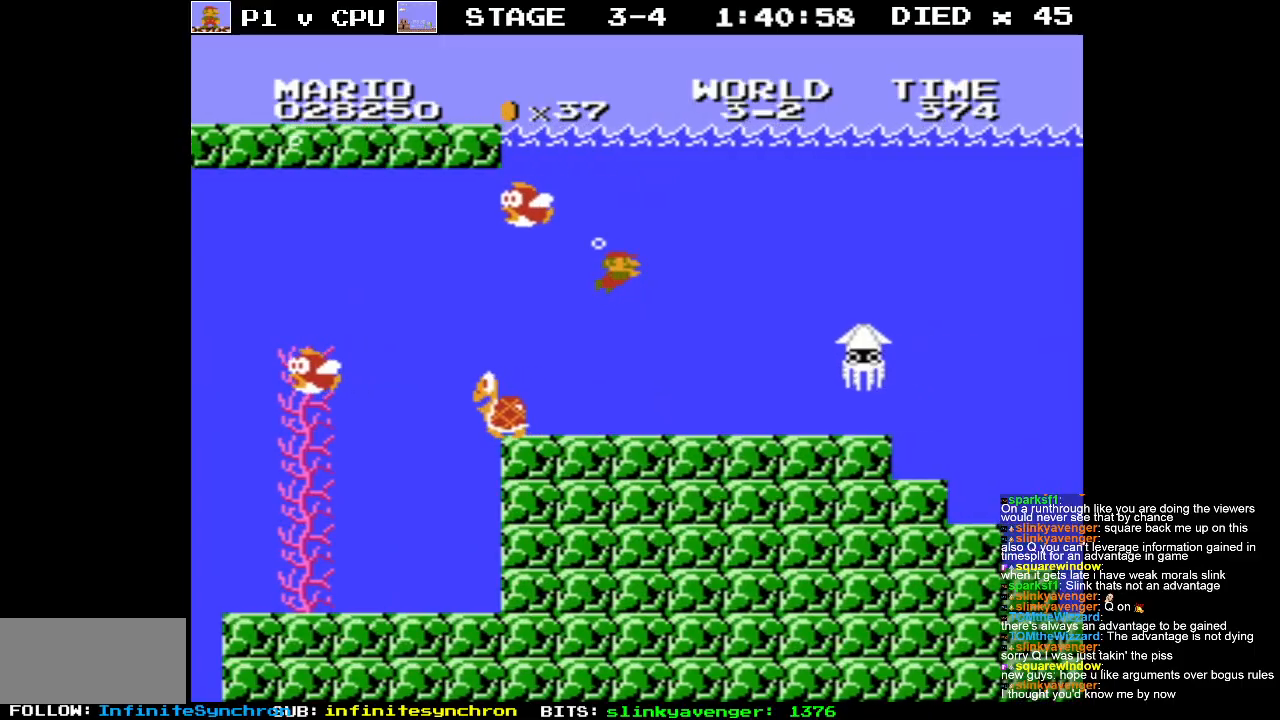
{"buttons": ["DPAD_RIGHT"], "events": [[100, "A", "down"], [183, "A", "up"], [267, "A", "down"], [367, "A", "up"]]}
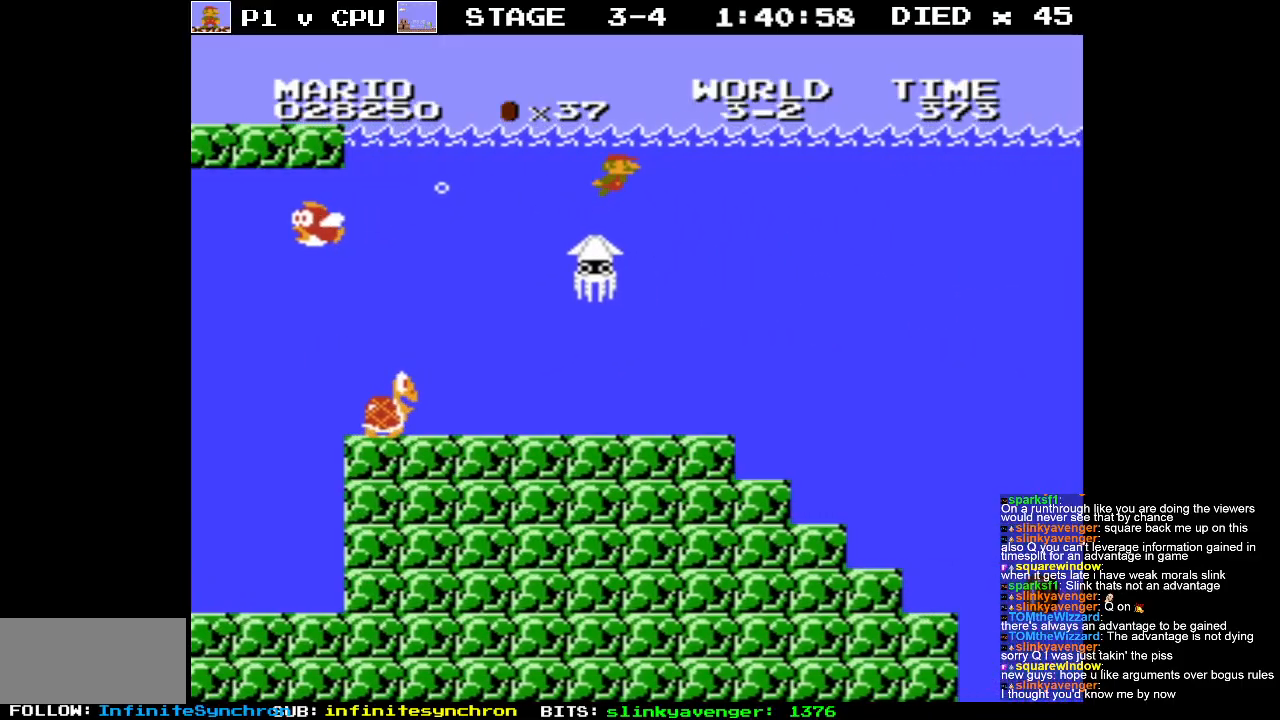
{"buttons": ["DPAD_RIGHT"], "events": []}
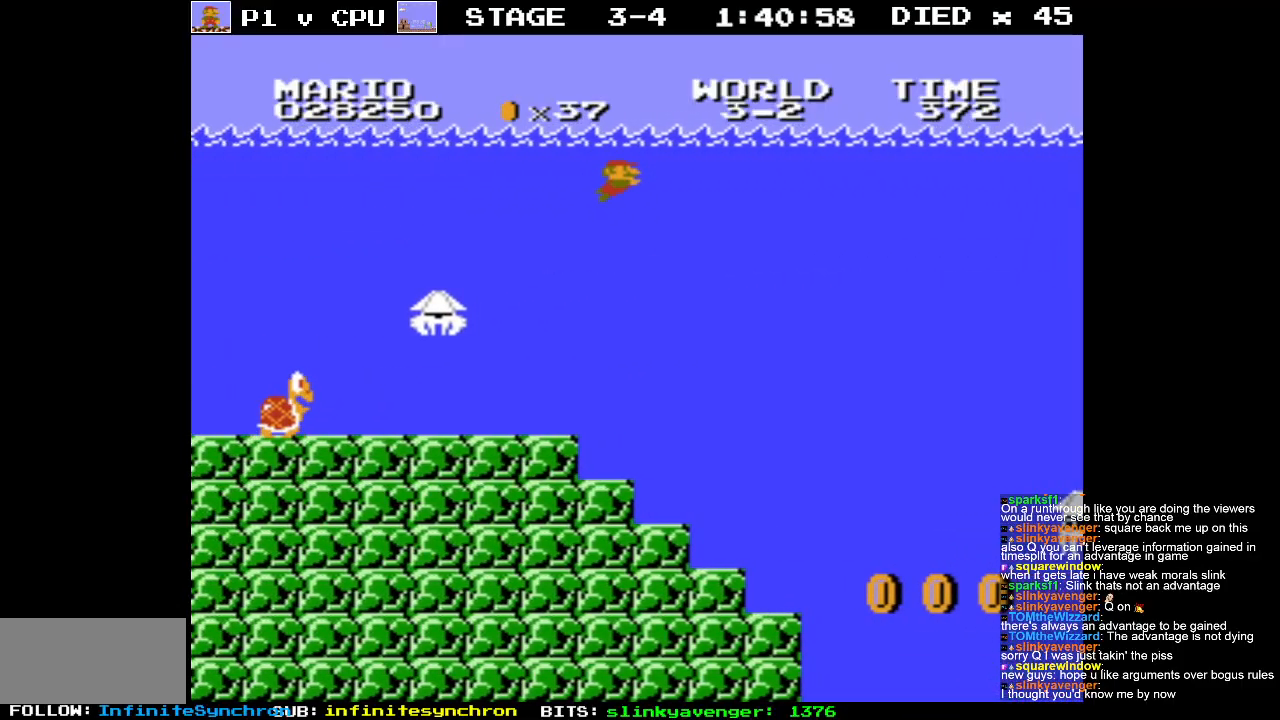
{"buttons": ["DPAD_UP", "DPAD_LEFT"], "events": [[483, "DPAD_RIGHT", "up"], [500, "DPAD_LEFT", "down"], [500, "DPAD_UP", "down"]]}
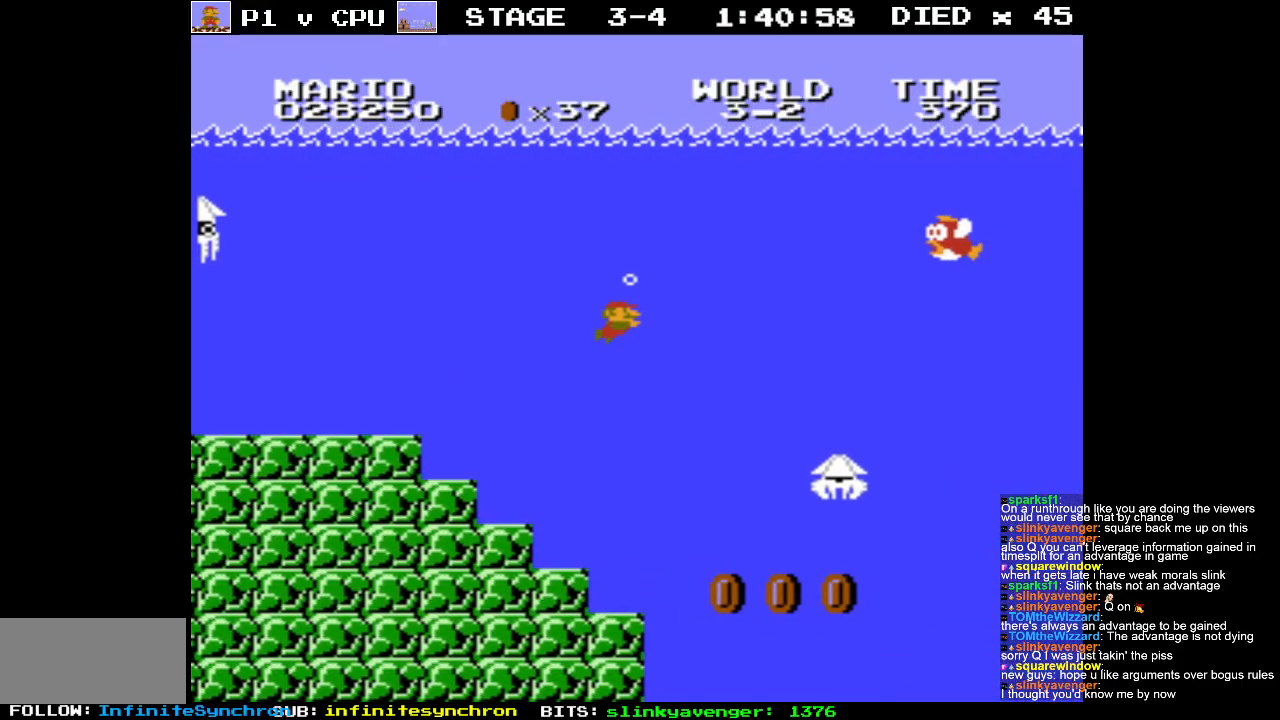
{"buttons": ["DPAD_RIGHT"], "events": [[17, "DPAD_UP", "up"], [250, "DPAD_UP", "down"], [283, "DPAD_LEFT", "up"], [283, "DPAD_RIGHT", "down"], [283, "DPAD_UP", "up"]]}
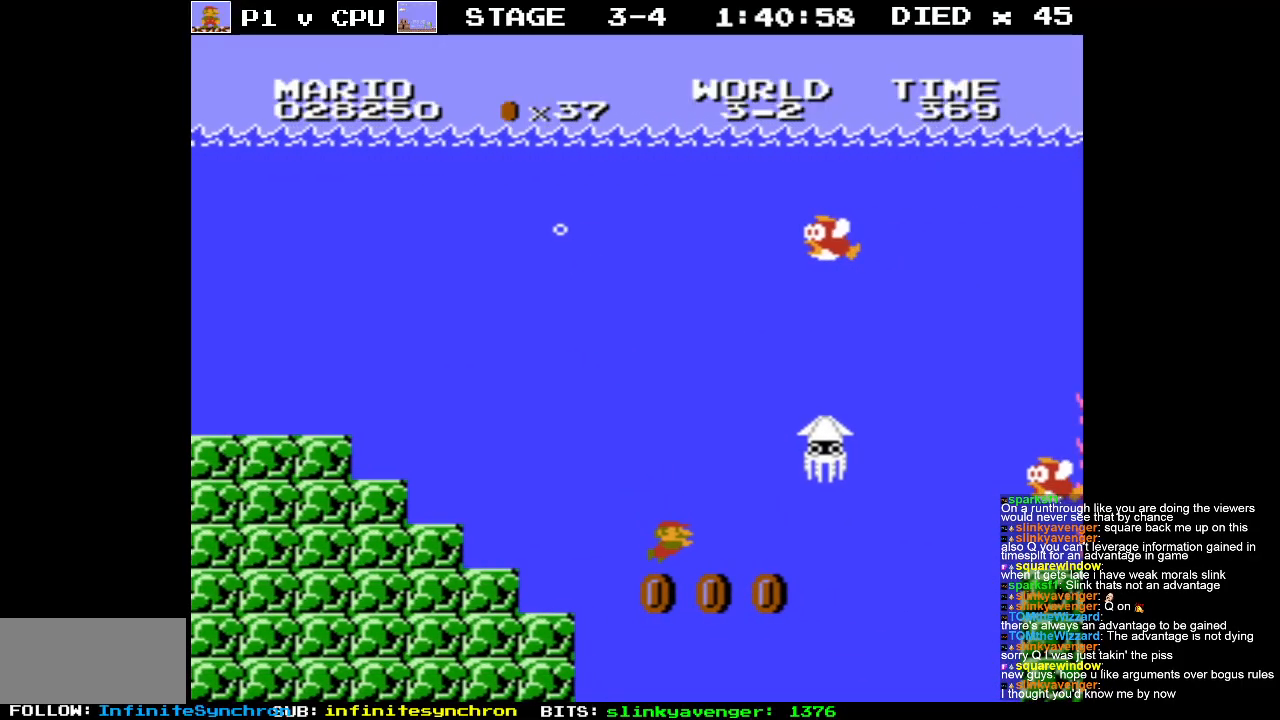
{"buttons": ["DPAD_RIGHT"], "events": [[150, "A", "down"], [233, "A", "up"]]}
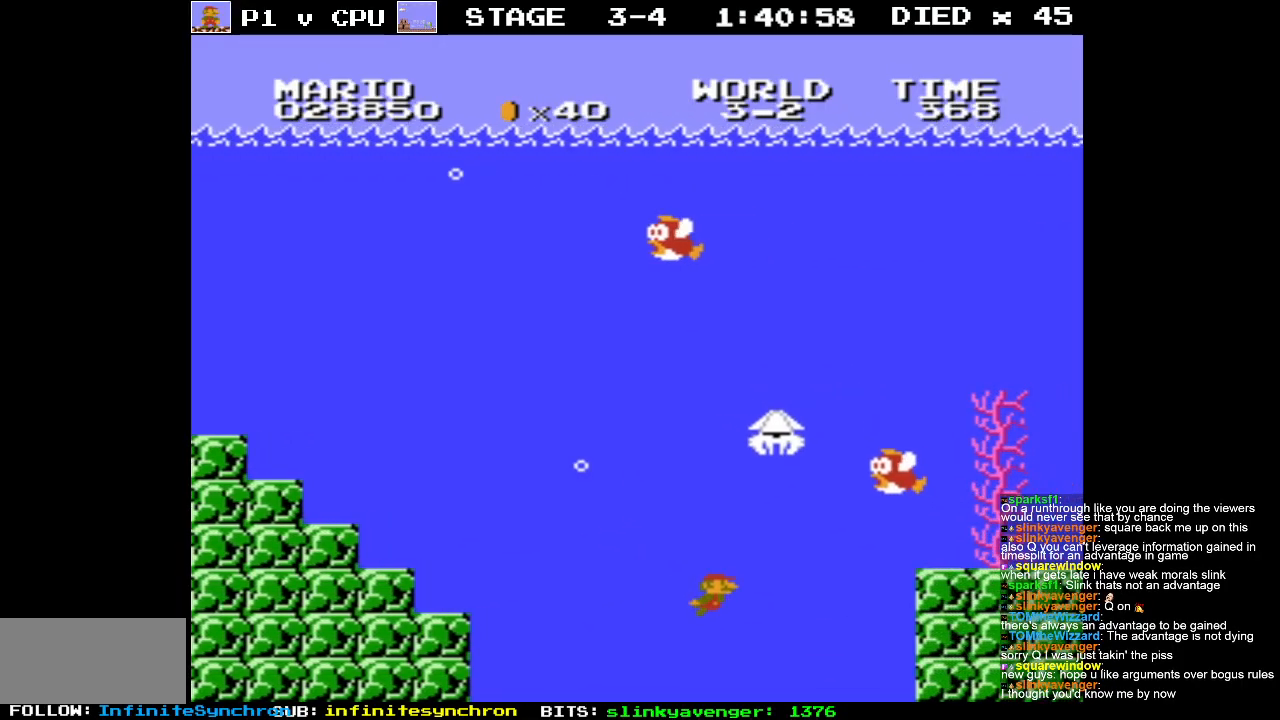
{"buttons": ["DPAD_RIGHT"], "events": [[67, "A", "down"], [167, "A", "up"], [333, "A", "down"], [400, "A", "up"]]}
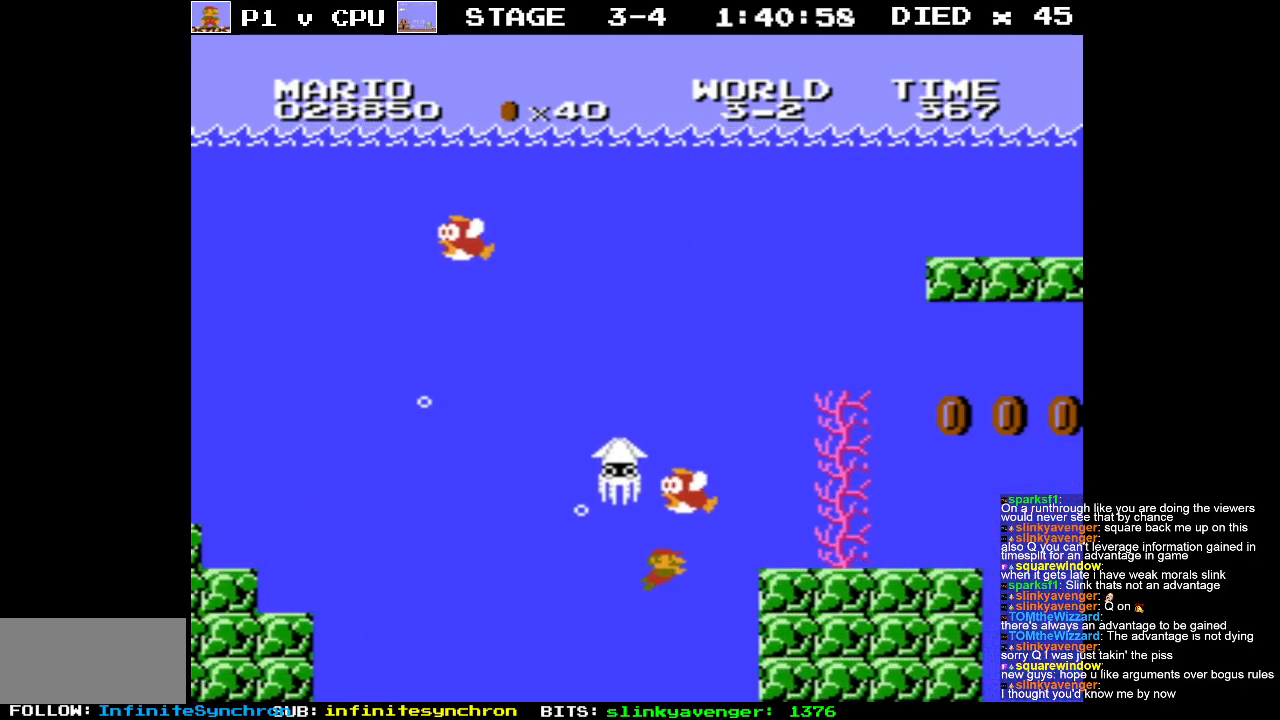
{"buttons": ["A", "DPAD_RIGHT"], "events": [[33, "A", "down"], [133, "A", "up"], [233, "A", "down"], [333, "A", "up"], [400, "A", "down"]]}
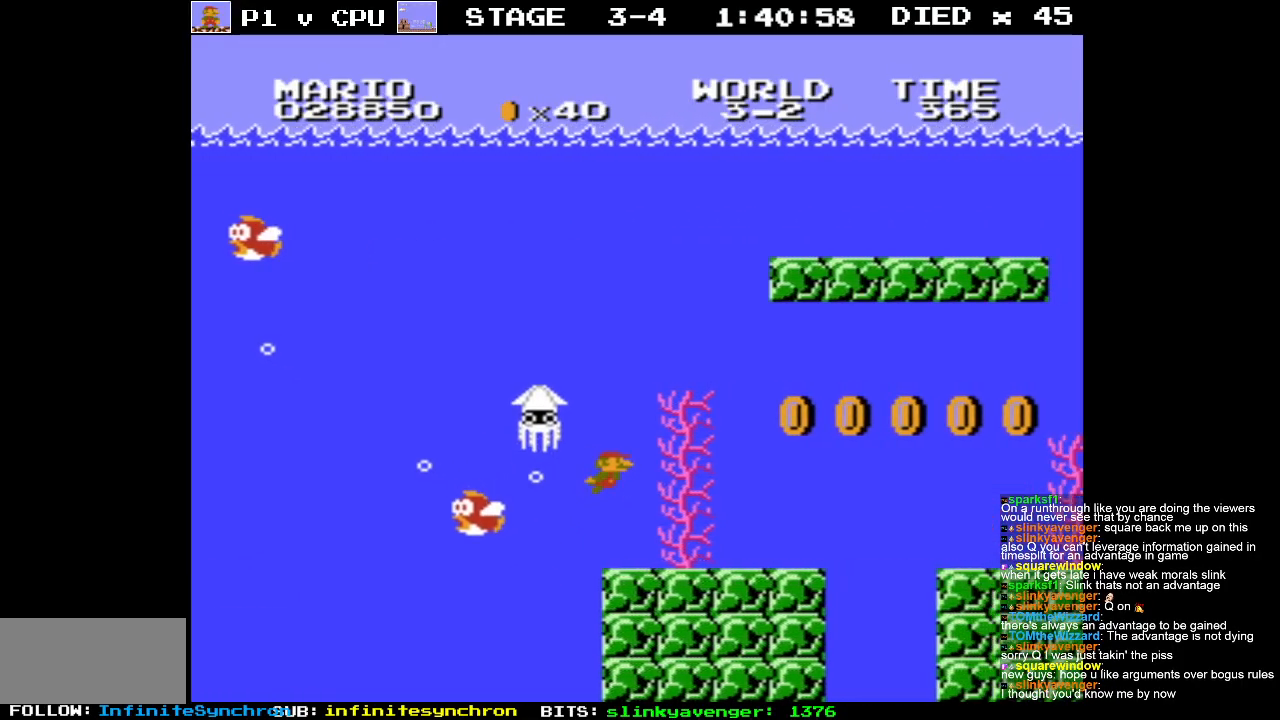
{"buttons": ["DPAD_RIGHT"], "events": [[33, "A", "up"], [100, "A", "down"], [200, "A", "up"], [300, "A", "down"], [400, "A", "up"]]}
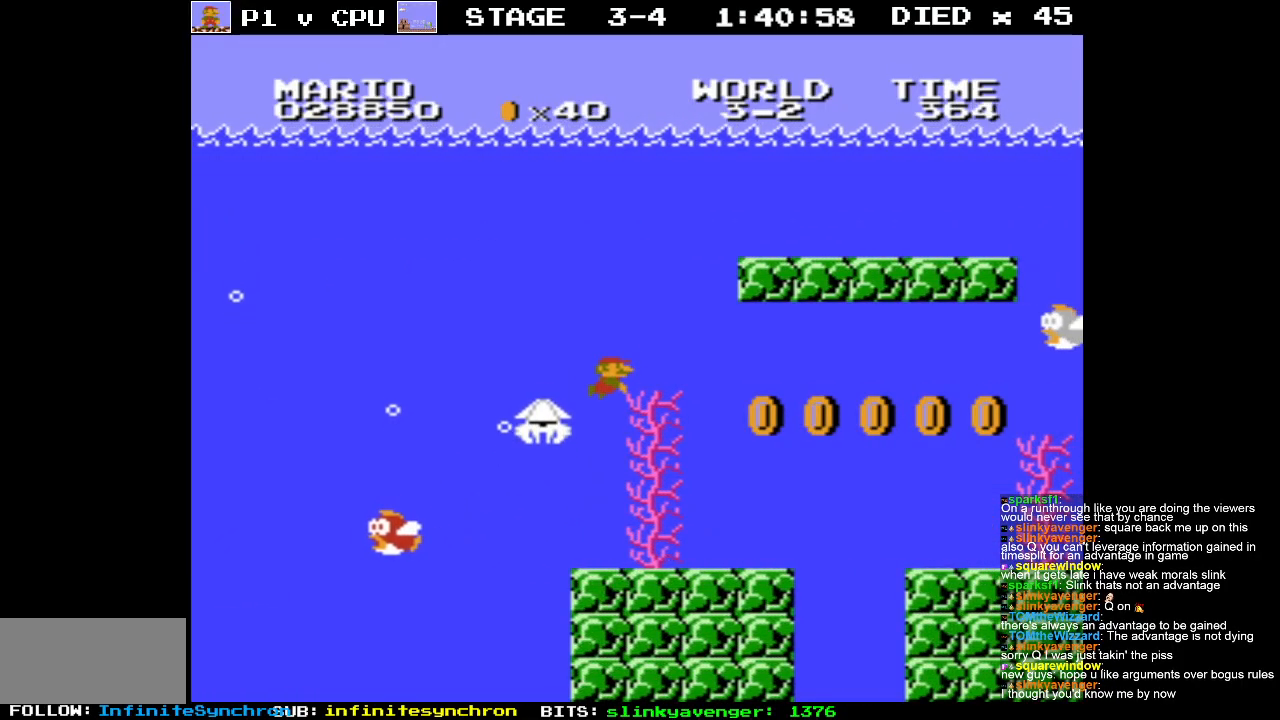
{"buttons": ["DPAD_RIGHT"], "events": []}
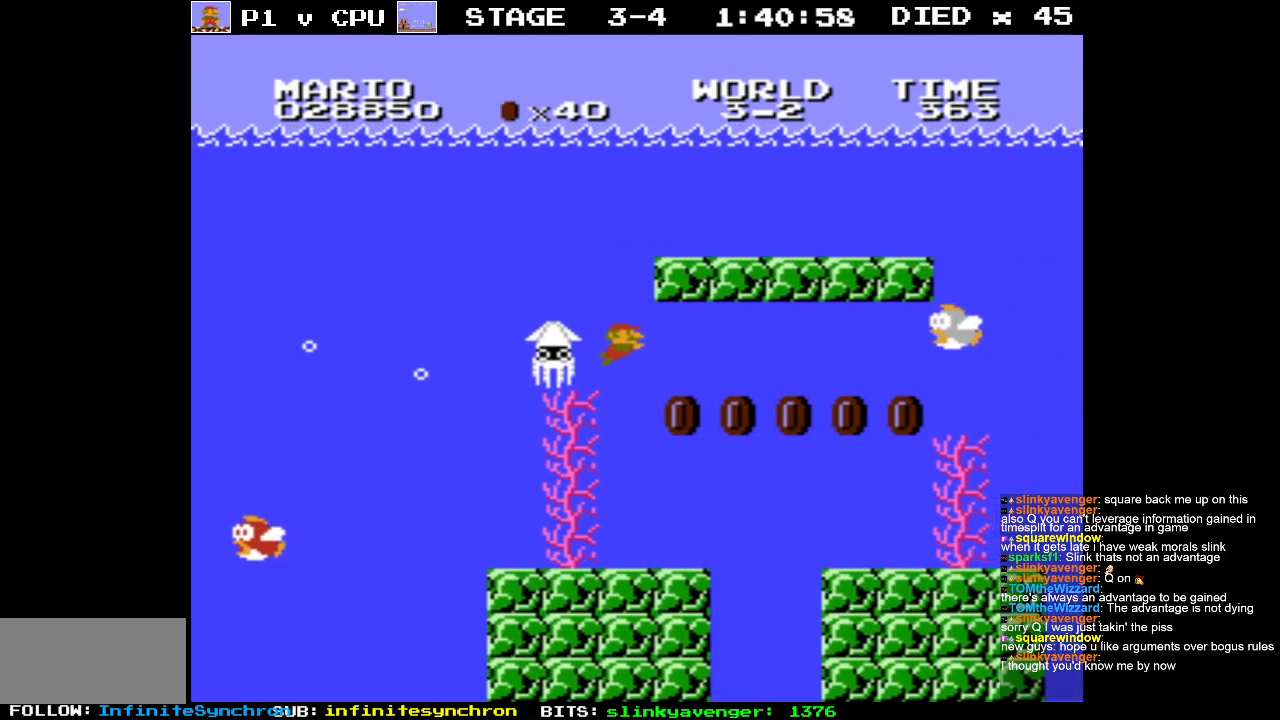
{"buttons": ["DPAD_RIGHT"], "events": []}
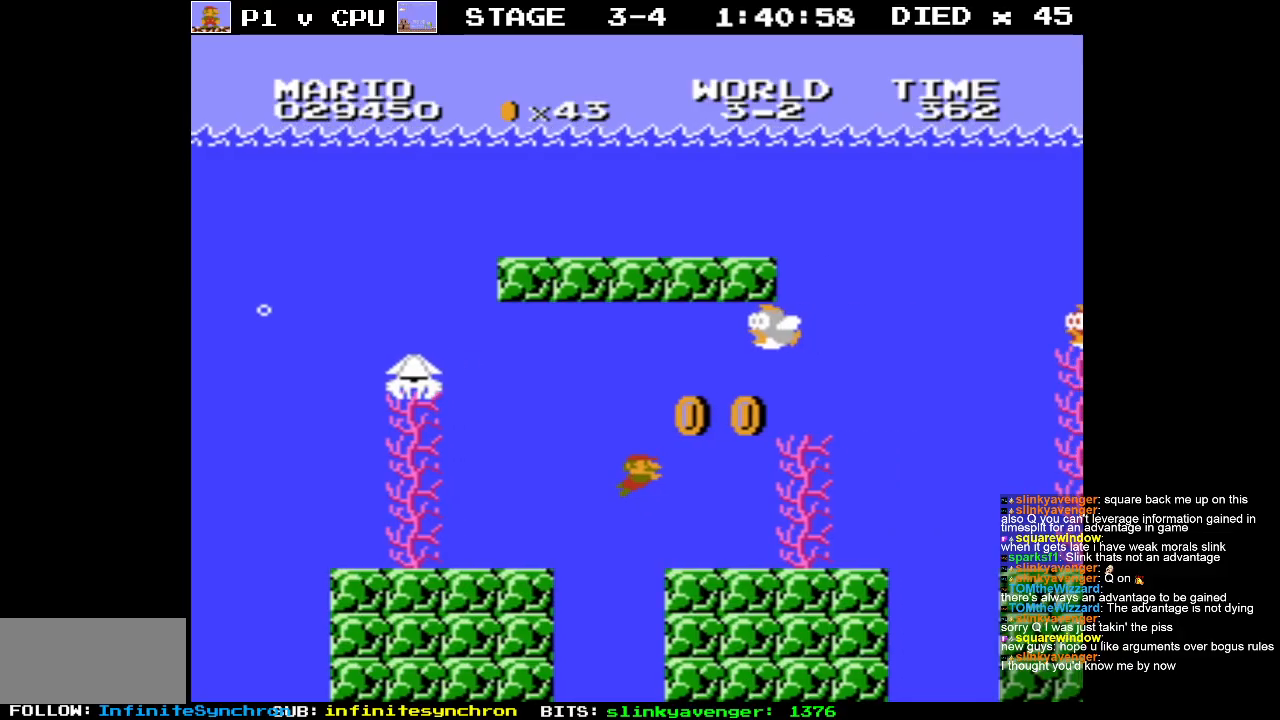
{"buttons": ["A", "DPAD_RIGHT"], "events": [[33, "A", "down"], [150, "A", "up"], [217, "A", "down"], [333, "A", "up"], [483, "A", "down"]]}
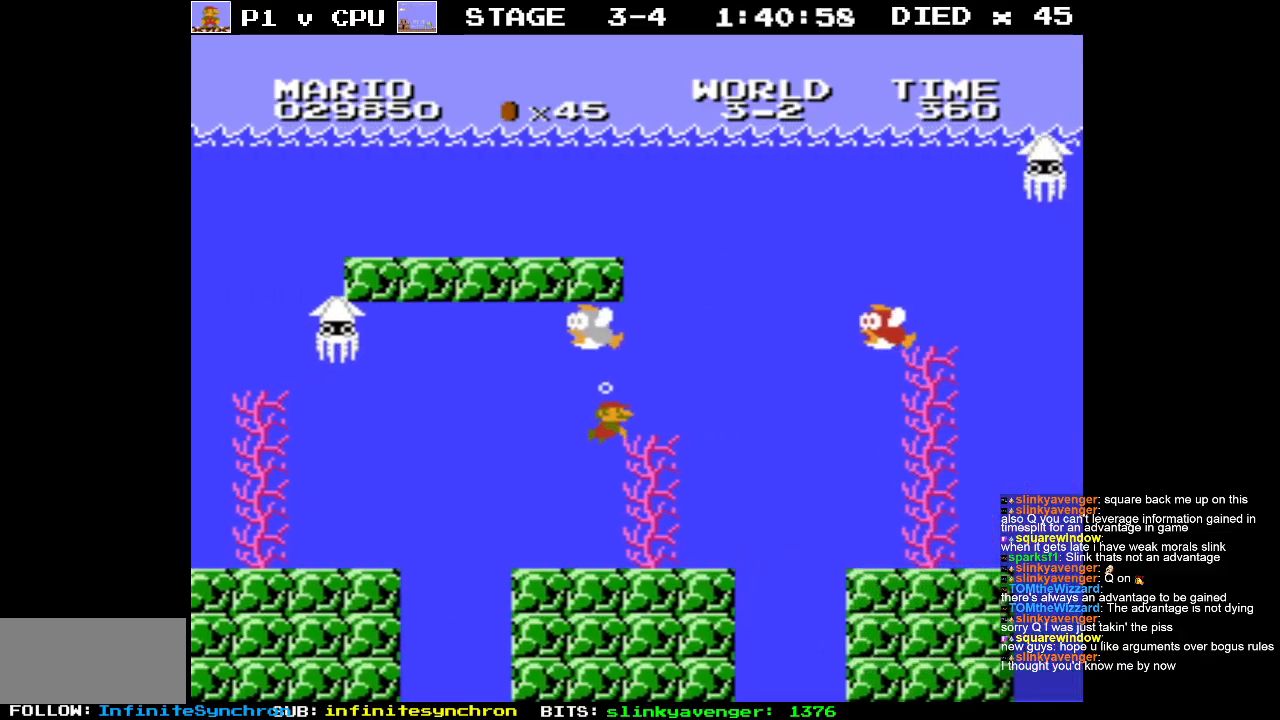
{"buttons": ["A", "DPAD_LEFT"], "events": [[83, "A", "up"], [150, "A", "down"], [250, "DPAD_RIGHT", "up"], [250, "DPAD_UP", "down"], [267, "DPAD_LEFT", "down"], [283, "A", "up"], [317, "DPAD_UP", "up"], [333, "A", "down"], [450, "A", "up"], [500, "A", "down"]]}
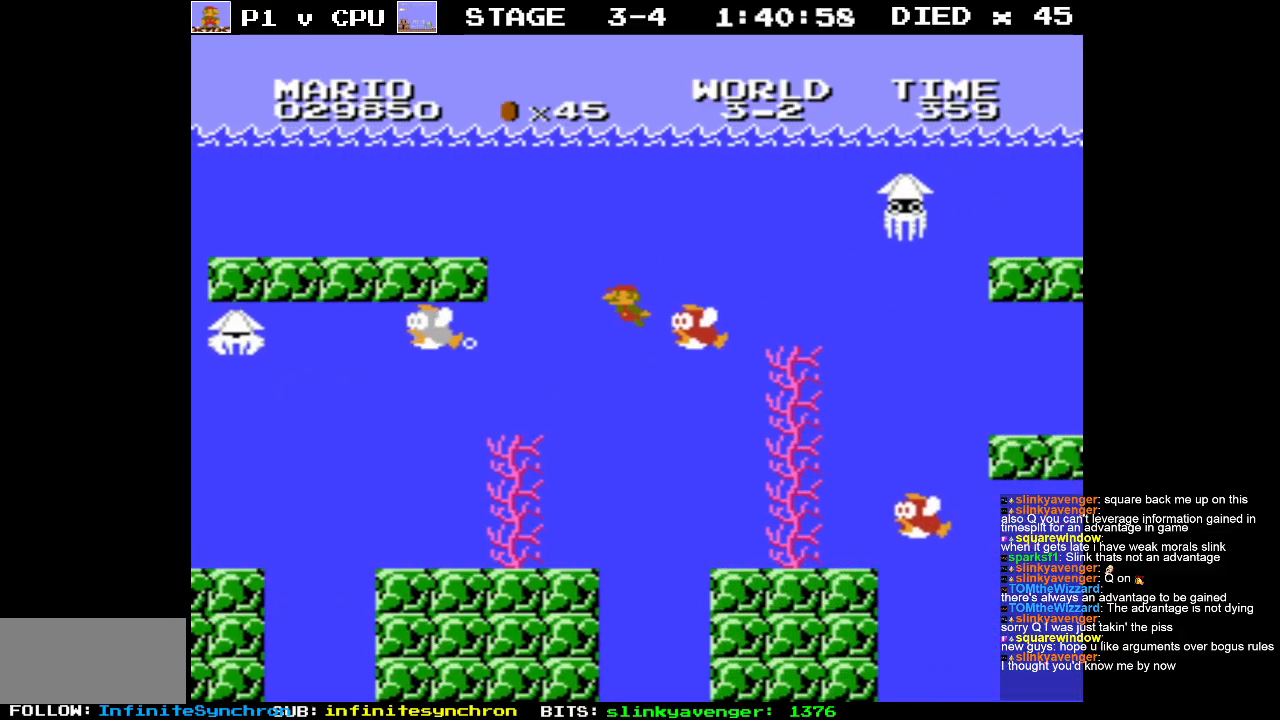
{"buttons": ["DPAD_RIGHT"], "events": [[50, "DPAD_UP", "down"], [83, "DPAD_LEFT", "up"], [100, "DPAD_RIGHT", "down"], [100, "DPAD_UP", "up"], [117, "A", "up"]]}
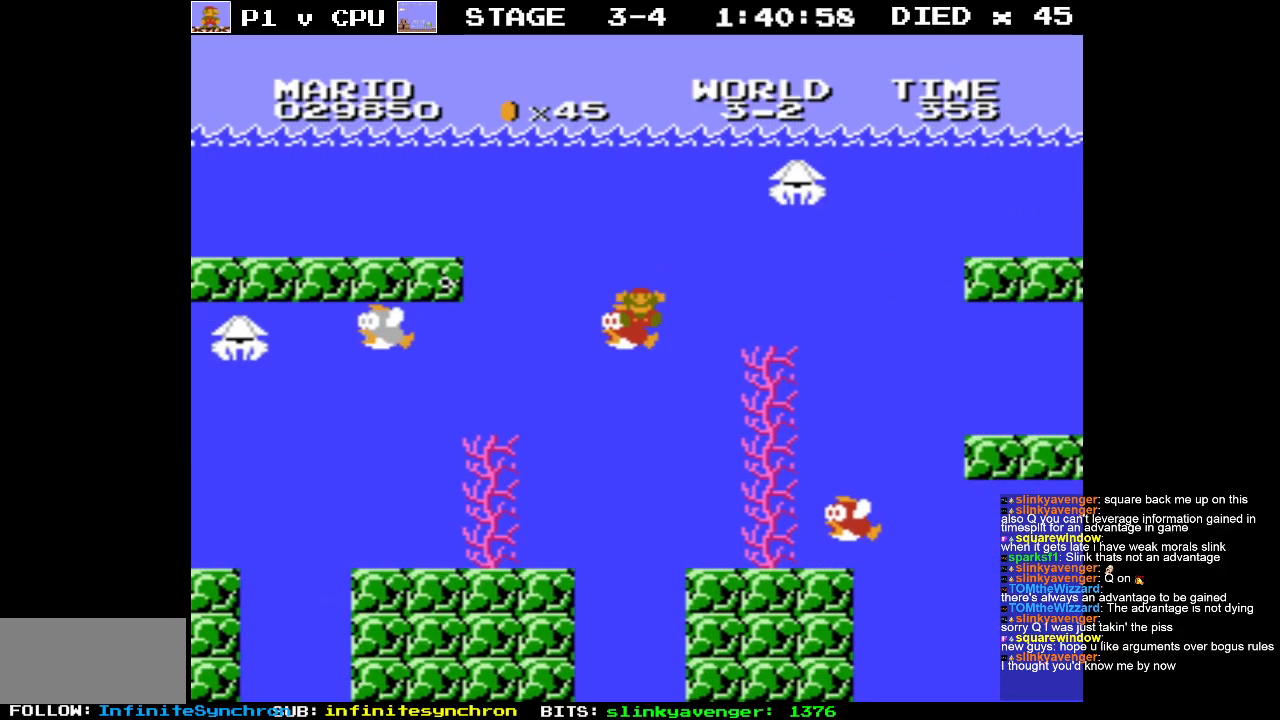
{"buttons": [], "events": [[33, "A", "down"], [167, "A", "up"], [300, "DPAD_RIGHT", "up"]]}